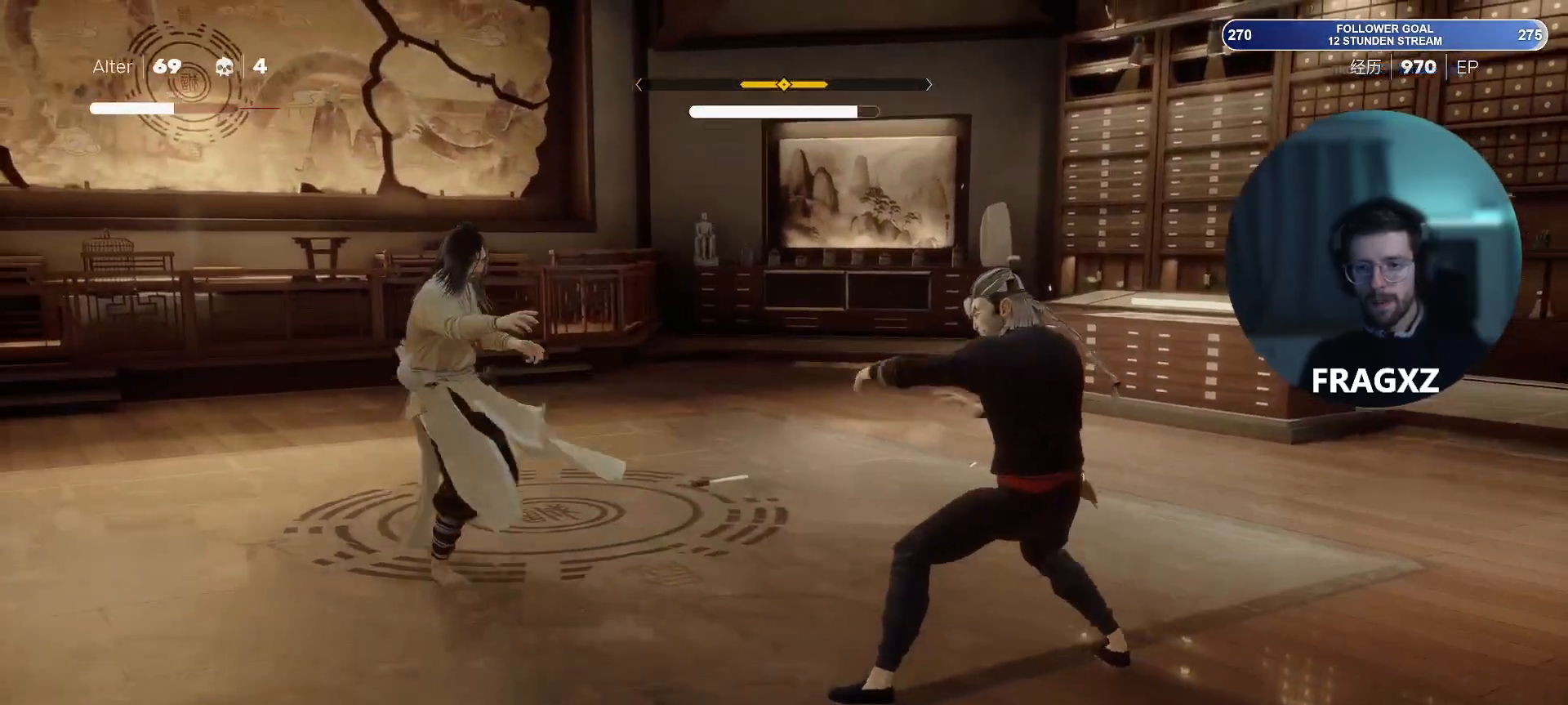
Gameplay with keyboard and mouse; each line is a JSON object with the keys and mouse buttons held at the frame after it. "events" lists presses ("down") and releases ("up") of "1", "2", "3", "4", "5", "a", "alt", "b", "c", "ctrl", "d", "e", "f", "q", "r", "s", "shift", "space", "tab", "tilde", "v", "w", "x", "y", "mouse_left", "mouse_wheel", "mouse_right", "mouse_mb4" and "mouse_mb5" between this image and that frame as [ms after this image, input, new state], when the widget could be followed in between. "mouse_left", "mouse_wheel", "mouse_right", "mouse_mb4", "mouse_mb5" = the "left", "wheel", "right", "mb4", "mb5" buttons of the "mouse" list. No other keys are recorded. "wheel" means that the mouse wheel is clicked or scrolled. Not read: mouse_move.
{"keys": ["w"], "mouse": [], "events": [[33, "space", "up"], [450, "w", "down"]]}
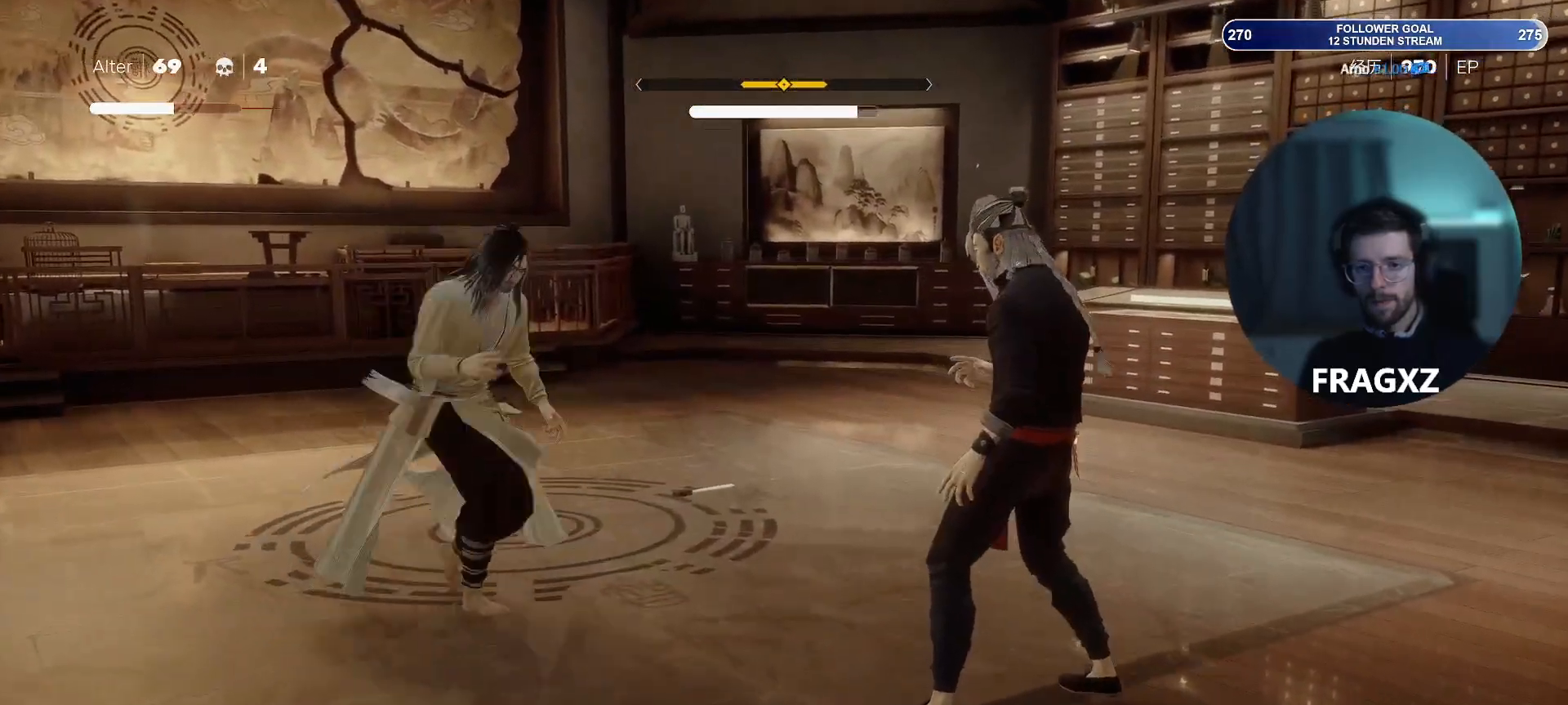
{"keys": ["d", "w"], "mouse": [], "events": [[50, "d", "down"], [233, "space", "down"], [333, "space", "up"]]}
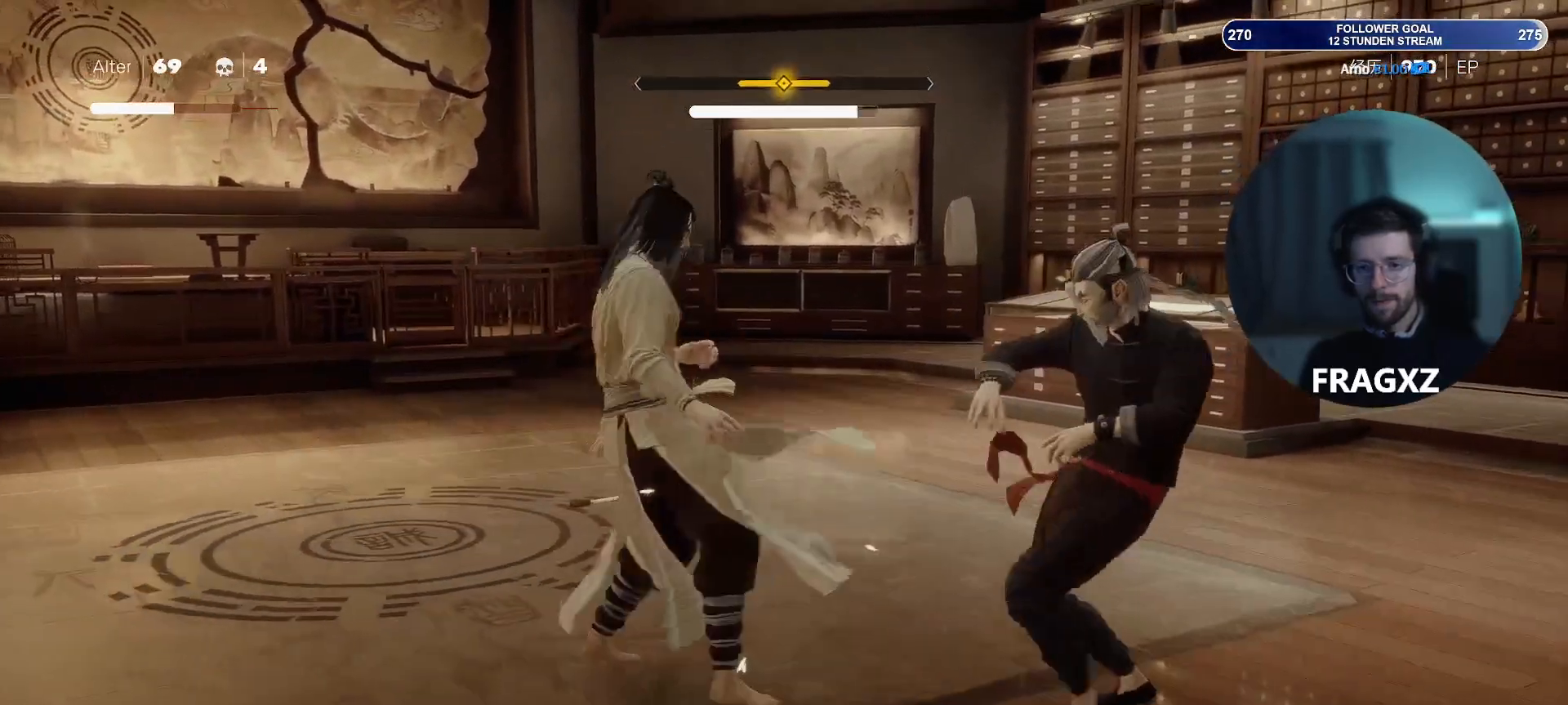
{"keys": ["d", "w"], "mouse": [], "events": [[250, "space", "down"], [383, "space", "up"]]}
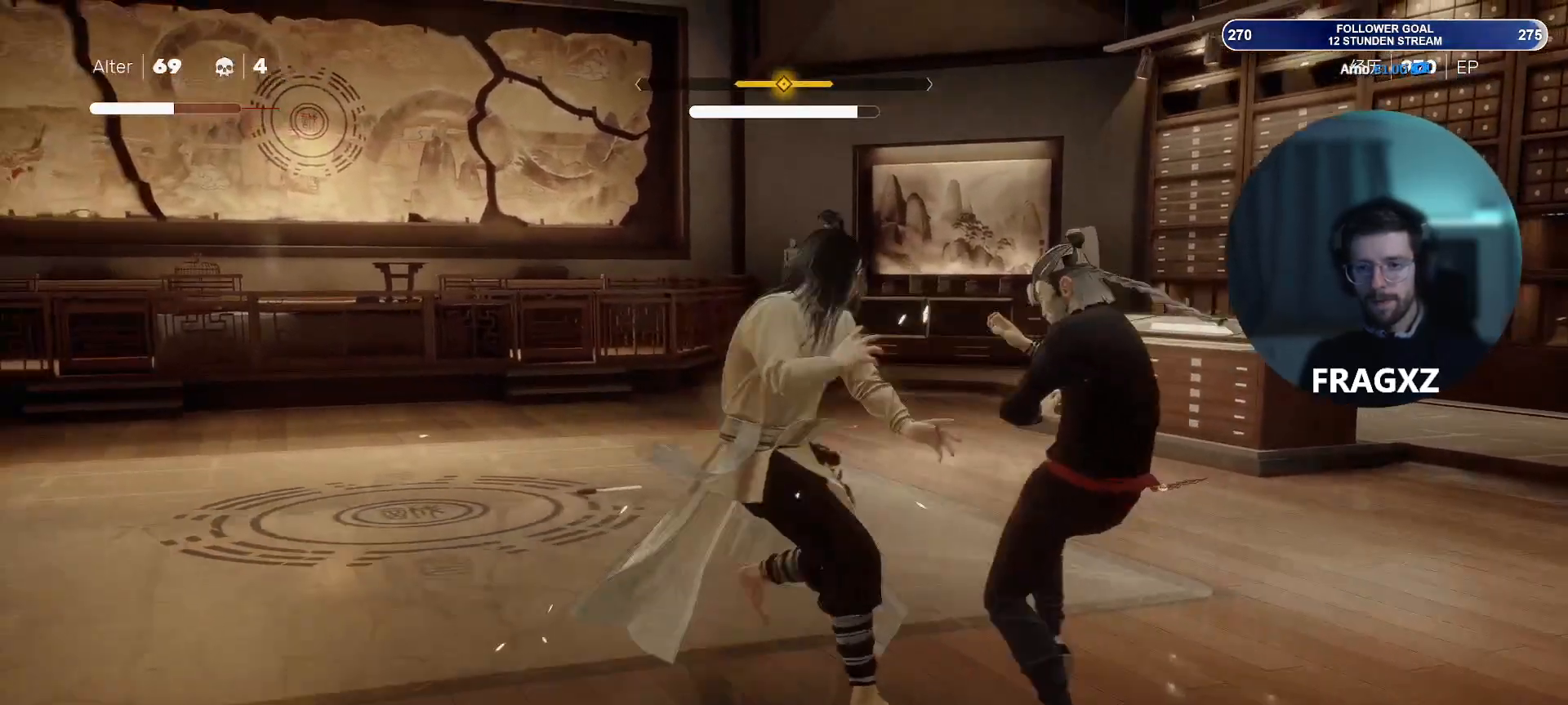
{"keys": ["d", "w"], "mouse": [], "events": [[217, "space", "down"], [317, "space", "up"]]}
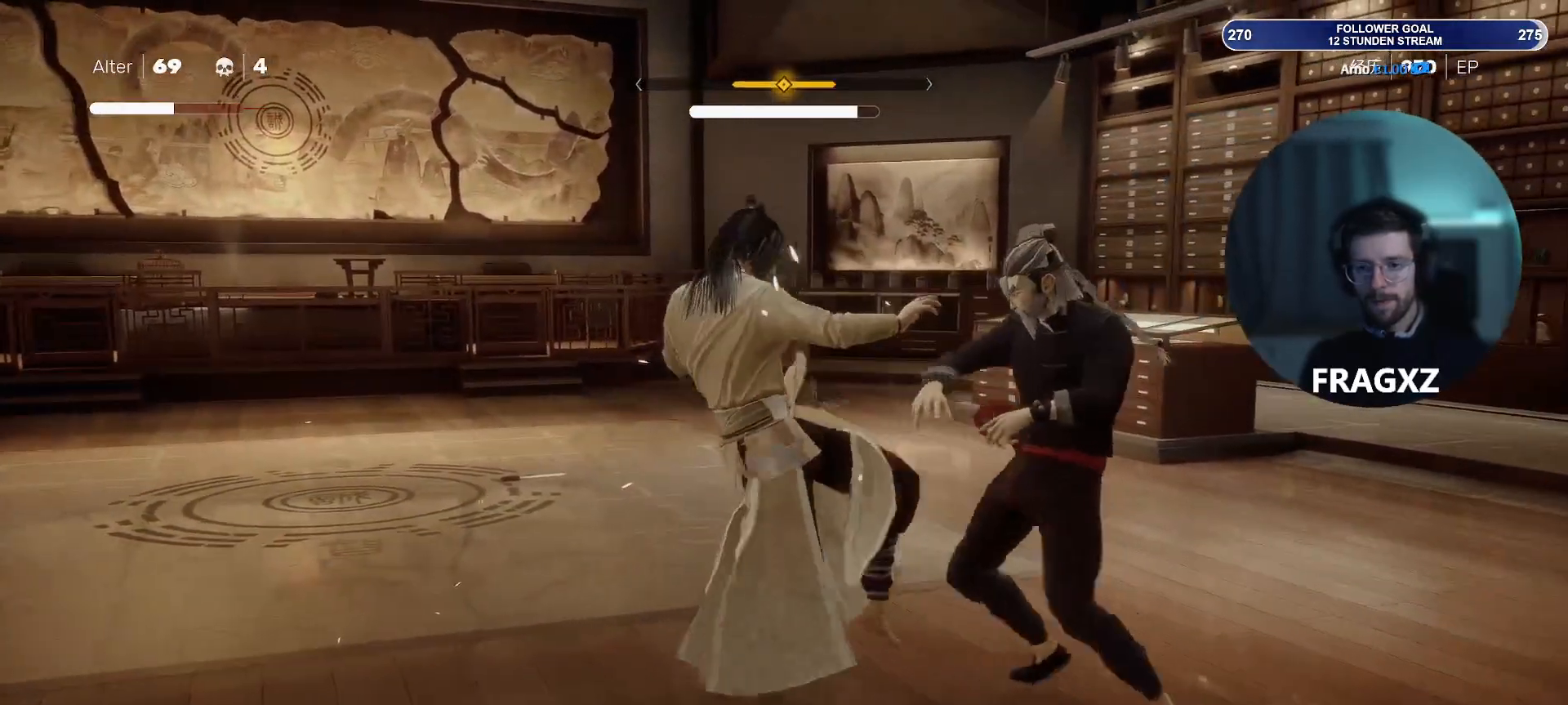
{"keys": ["d", "w"], "mouse": [], "events": [[183, "space", "down"], [283, "space", "up"]]}
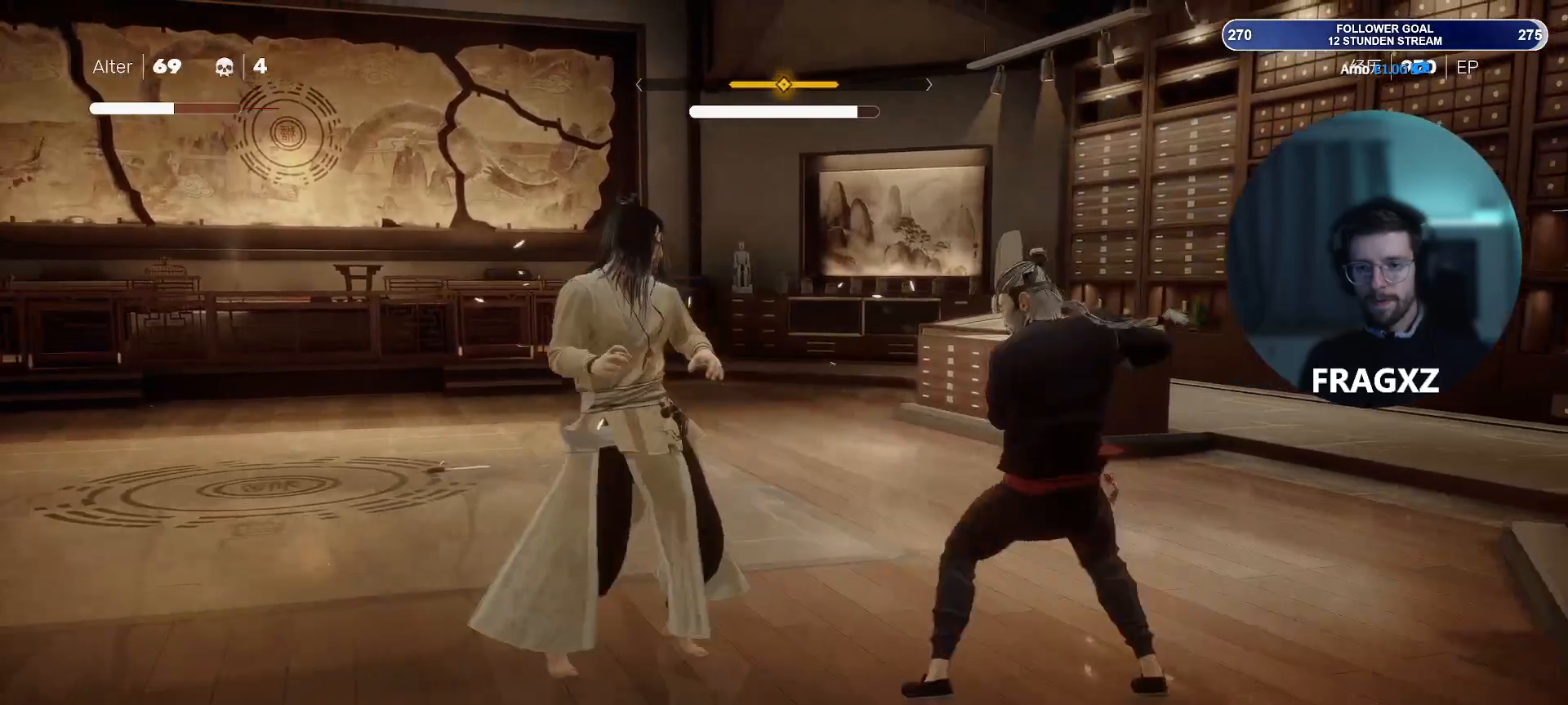
{"keys": ["d", "w"], "mouse": [], "events": [[300, "space", "down"], [400, "space", "up"]]}
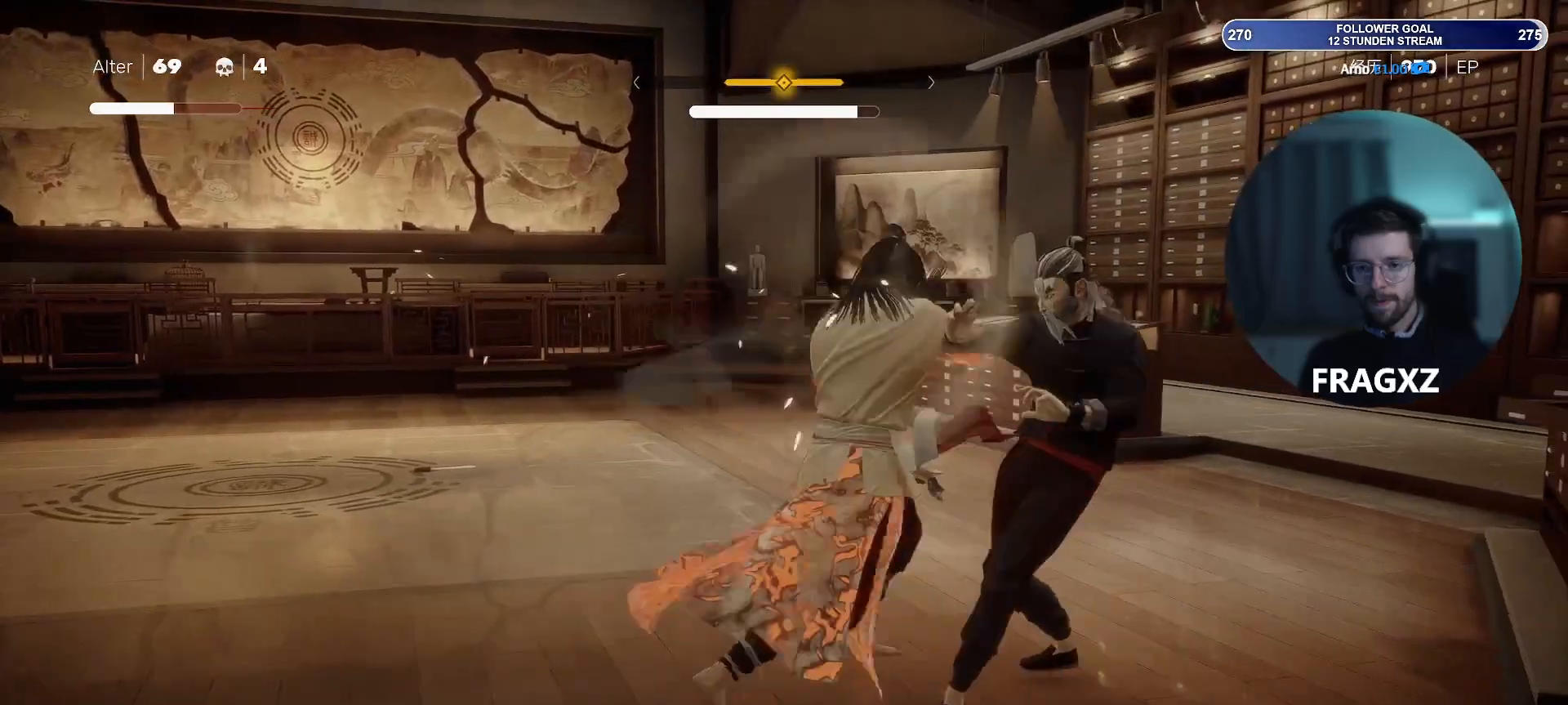
{"keys": ["d", "w"], "mouse": [], "events": [[267, "space", "down"], [350, "space", "up"]]}
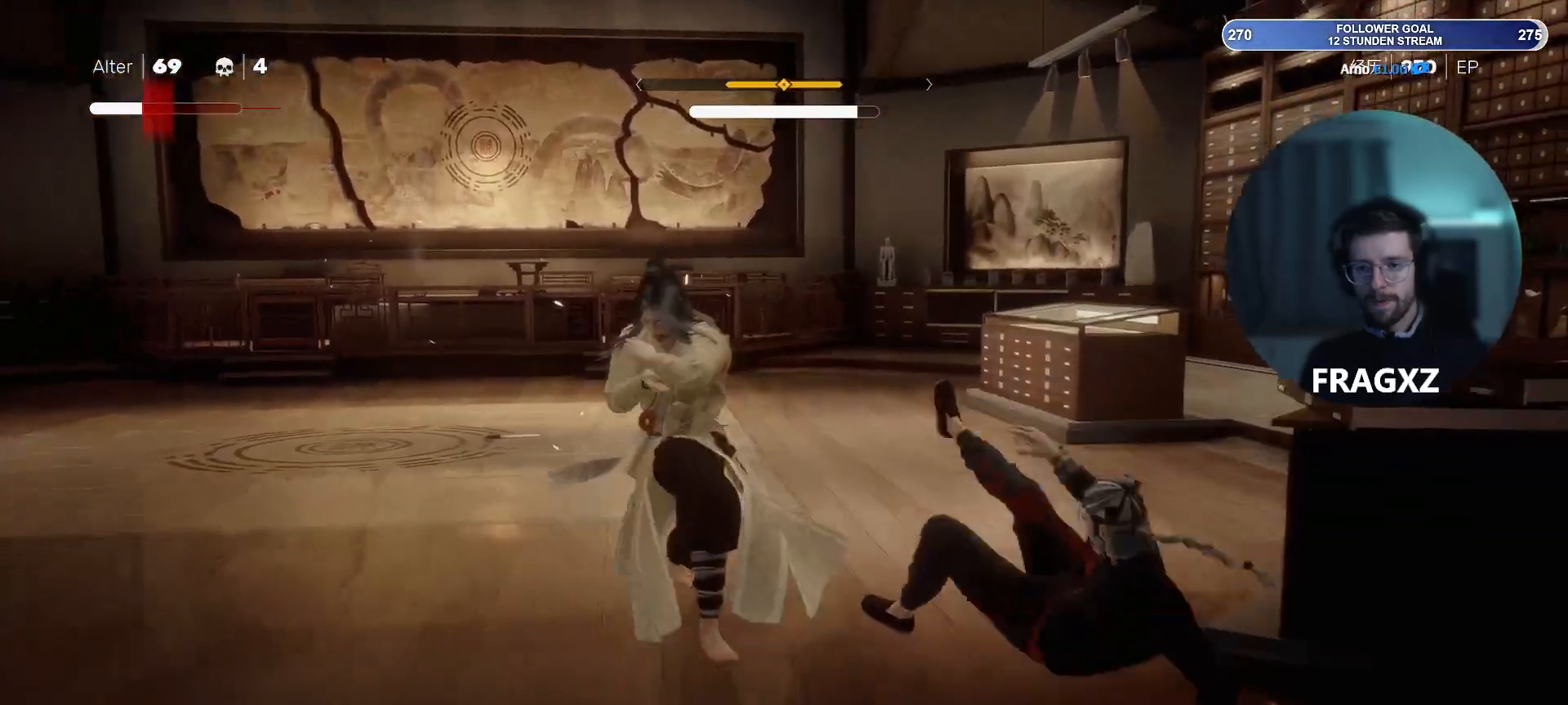
{"keys": ["d", "shift", "w"], "mouse": [], "events": [[150, "shift", "down"], [333, "shift", "up"], [417, "shift", "down"]]}
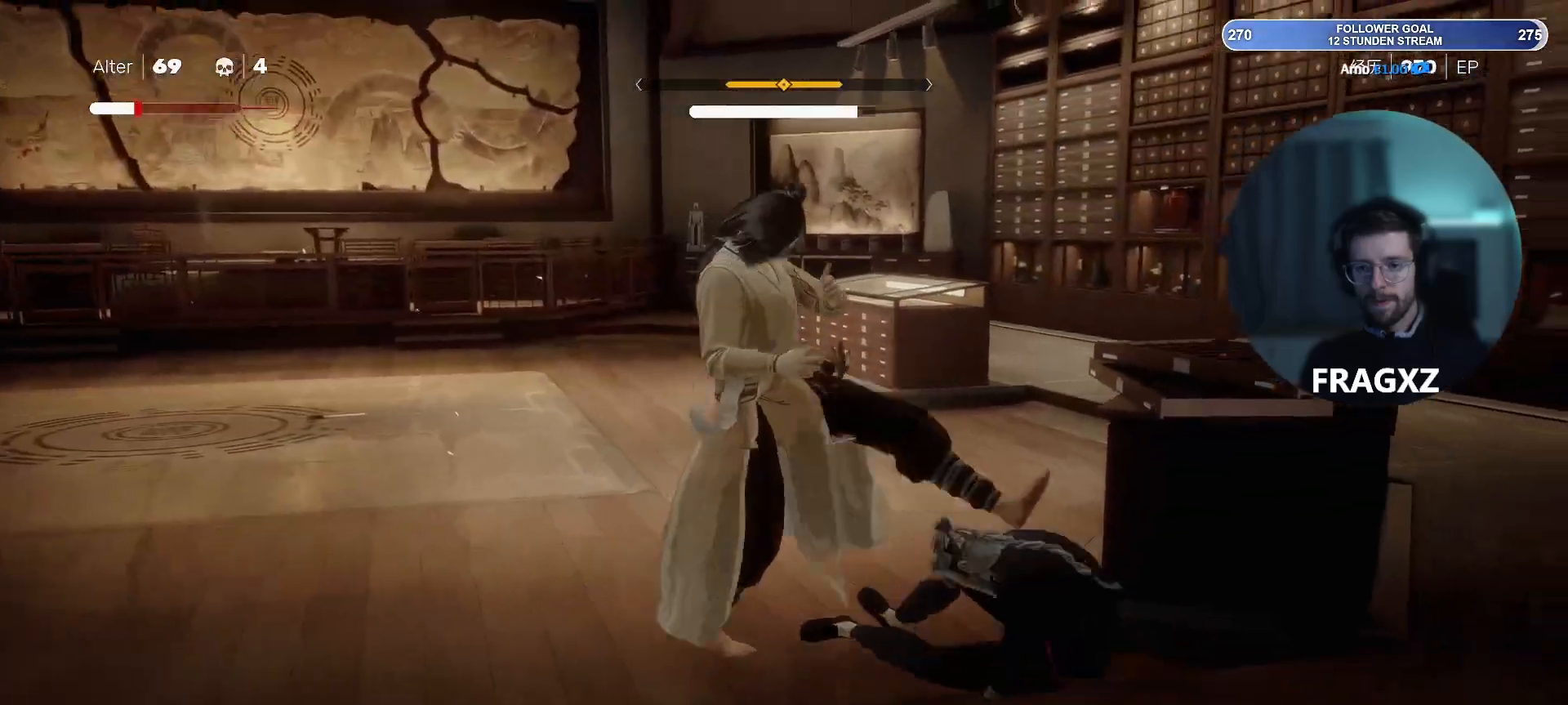
{"keys": ["d", "w"], "mouse": [], "events": [[17, "shift", "up"], [67, "shift", "down"], [150, "shift", "up"], [200, "shift", "down"], [300, "shift", "up"], [400, "shift", "down"], [483, "shift", "up"]]}
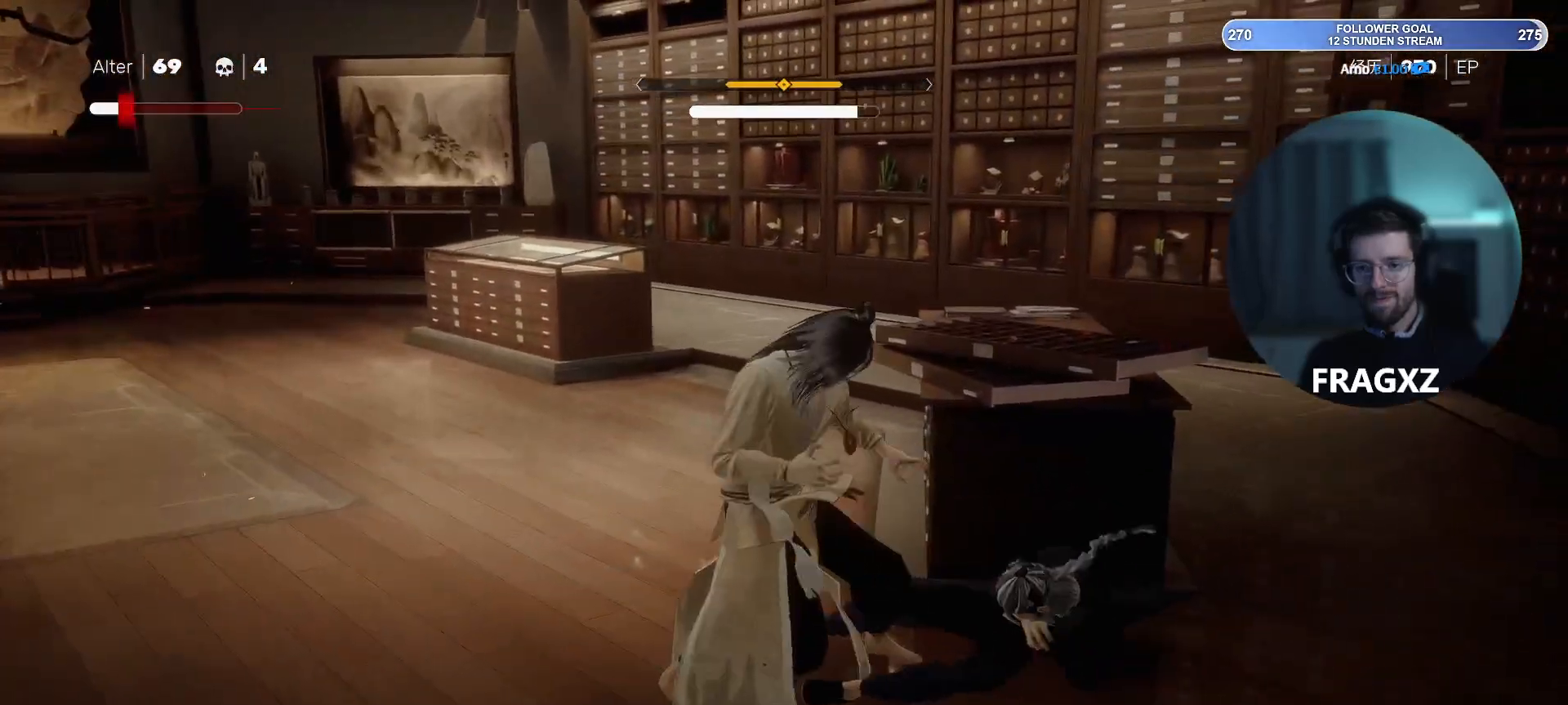
{"keys": ["d", "w"], "mouse": [], "events": [[83, "shift", "down"], [167, "shift", "up"], [267, "shift", "down"], [317, "shift", "up"], [400, "shift", "down"], [500, "shift", "up"]]}
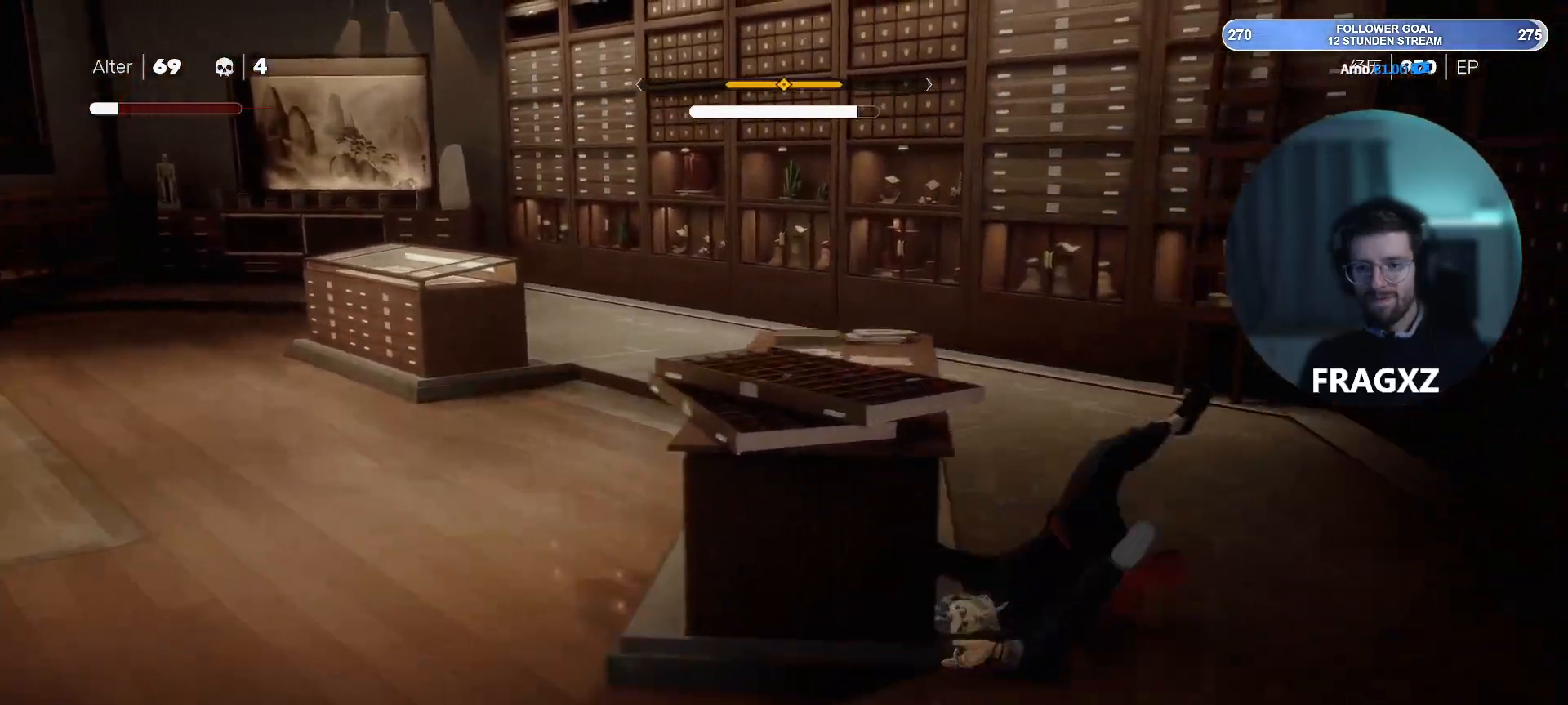
{"keys": ["d", "w"], "mouse": [], "events": []}
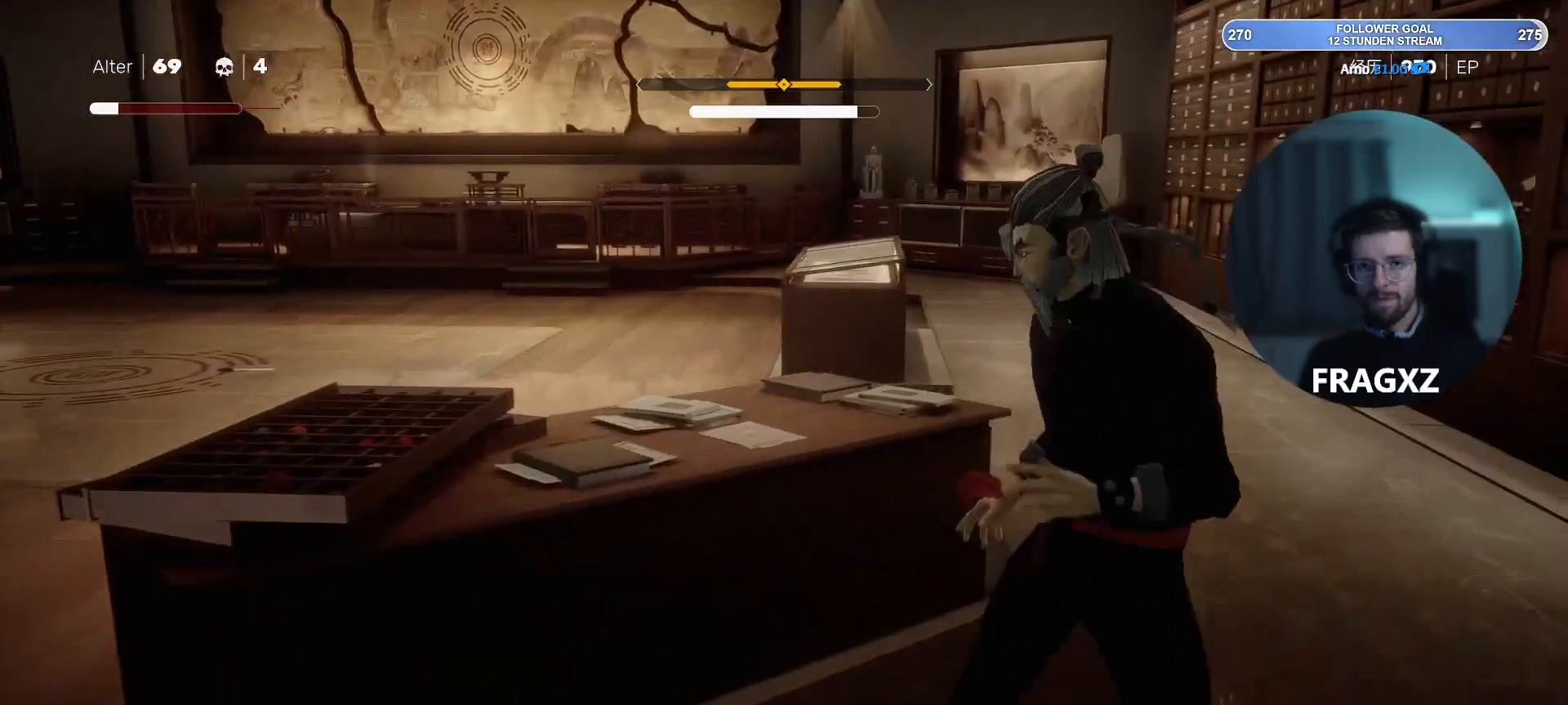
{"keys": ["d", "w"], "mouse": [], "events": []}
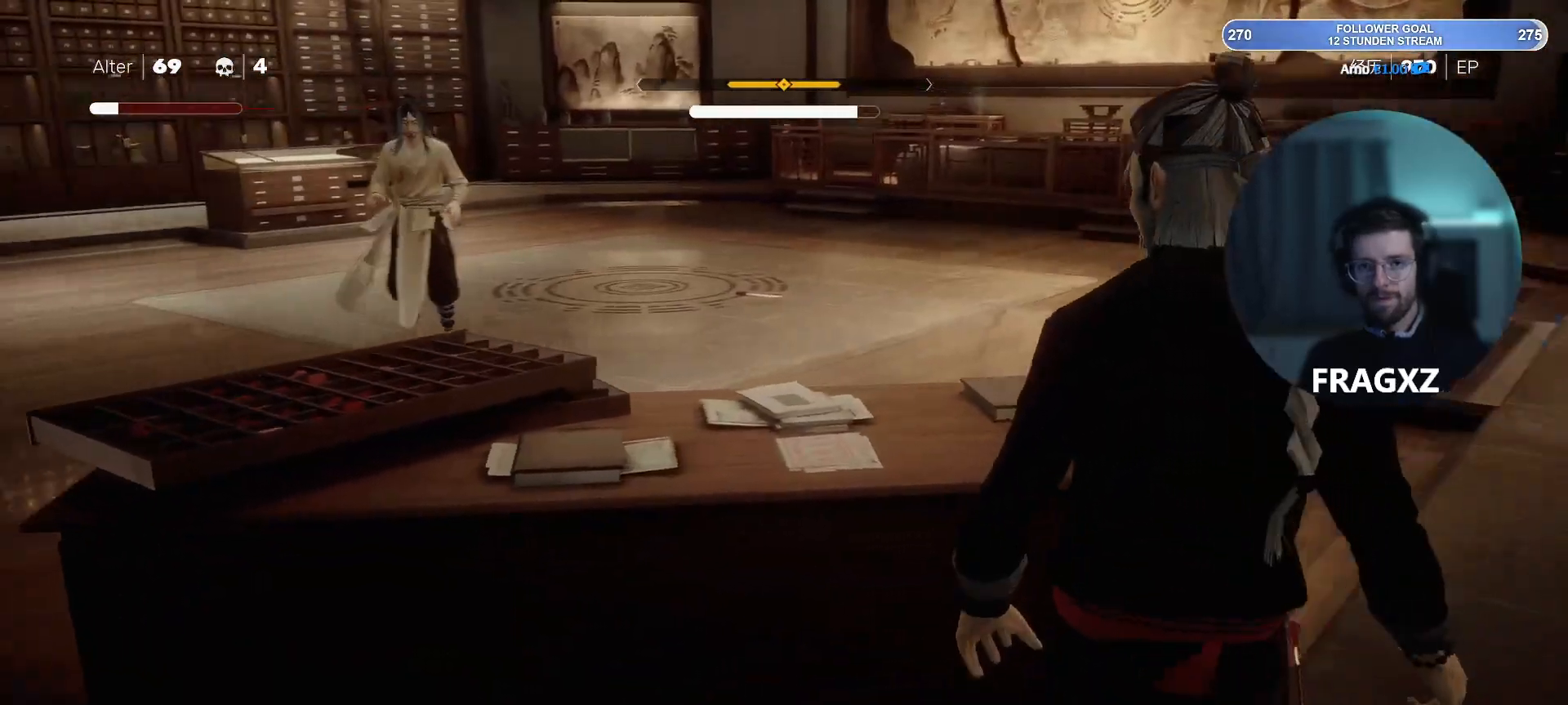
{"keys": ["d", "w"], "mouse": [], "events": []}
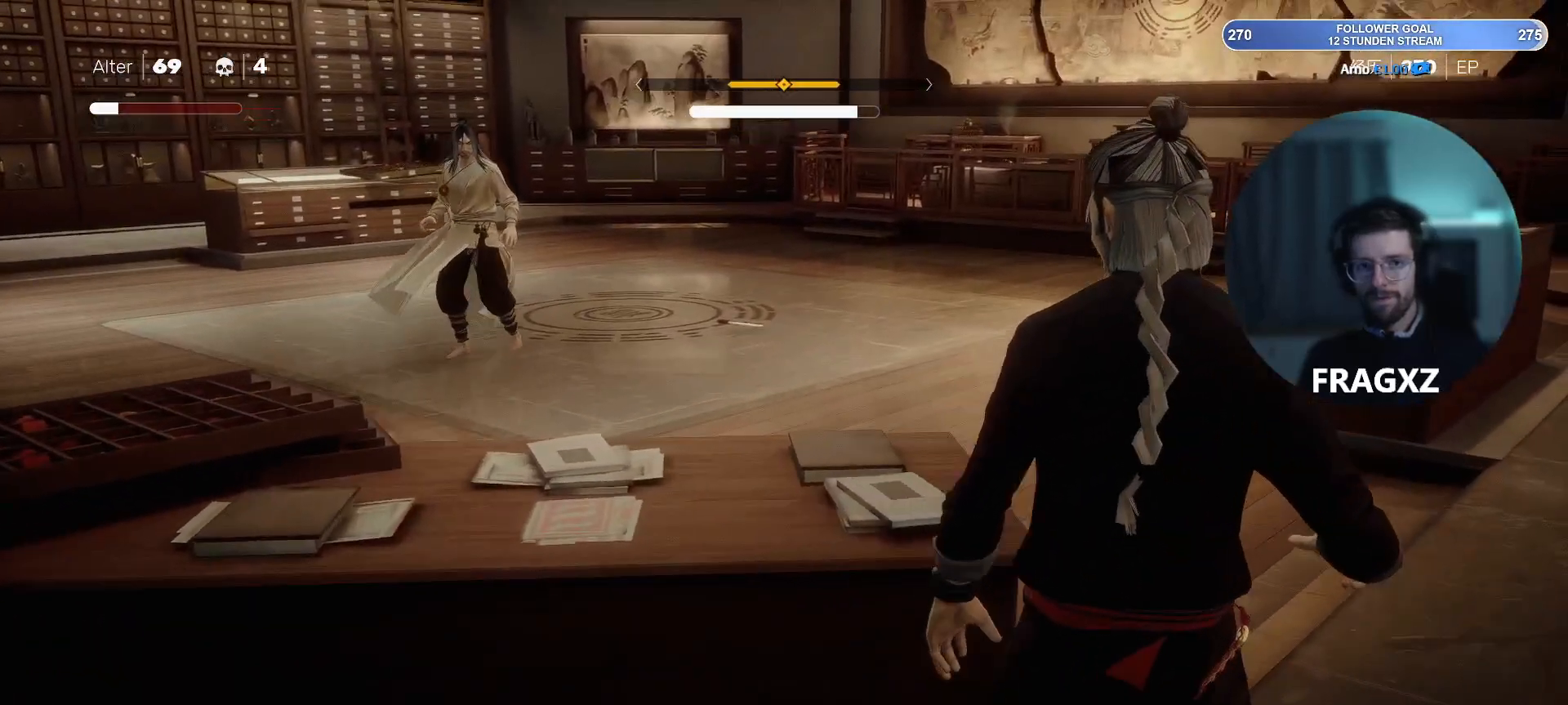
{"keys": ["w"], "mouse": [], "events": [[283, "d", "up"]]}
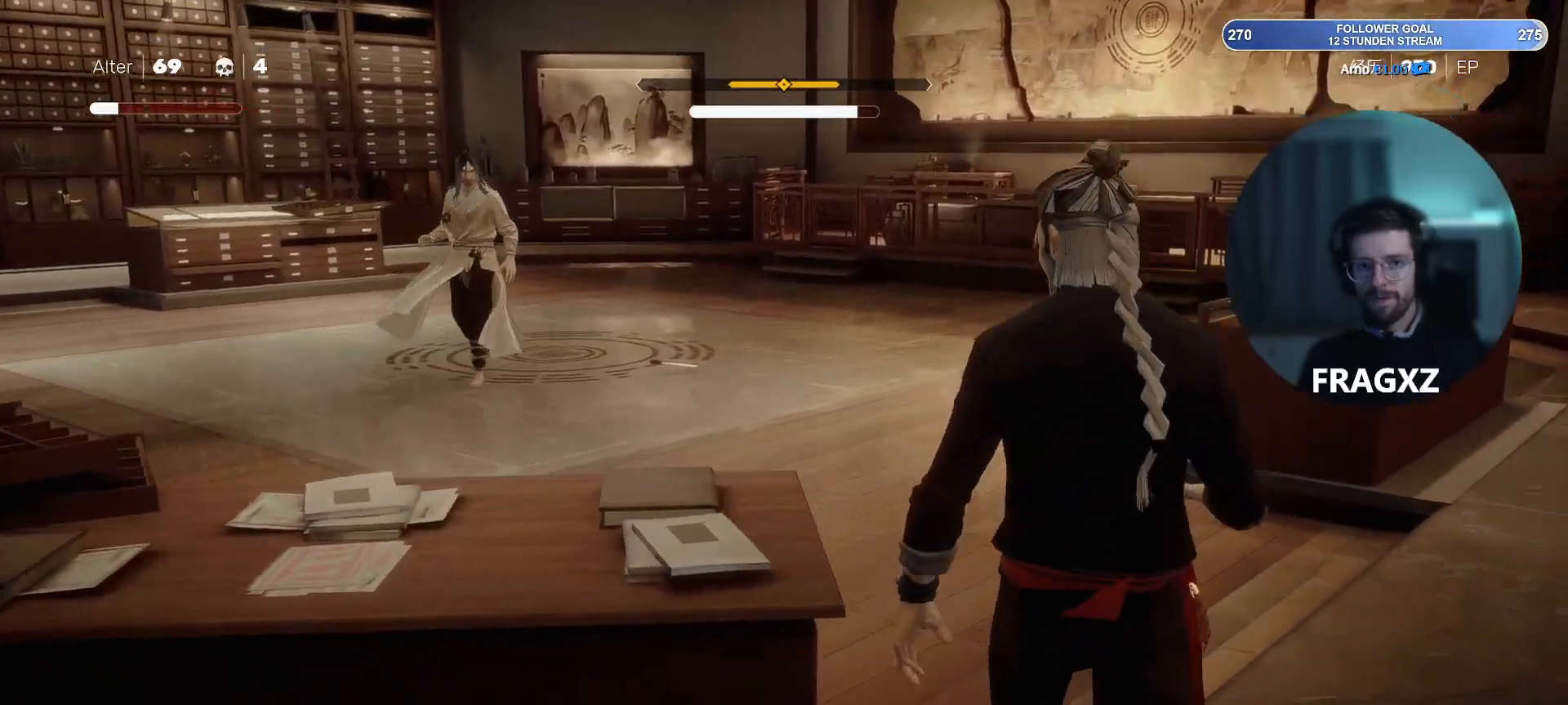
{"keys": ["w"], "mouse": [], "events": []}
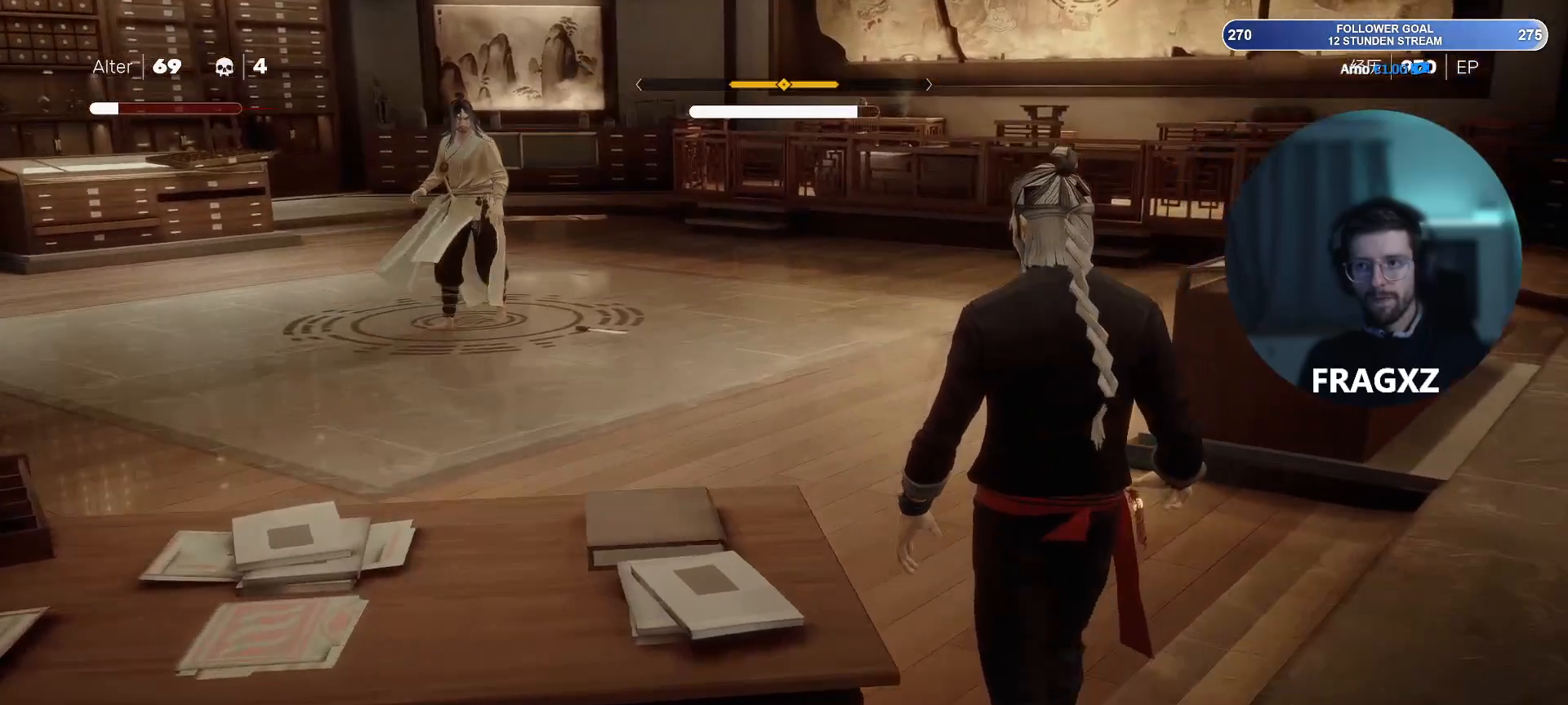
{"keys": ["w"], "mouse": [], "events": []}
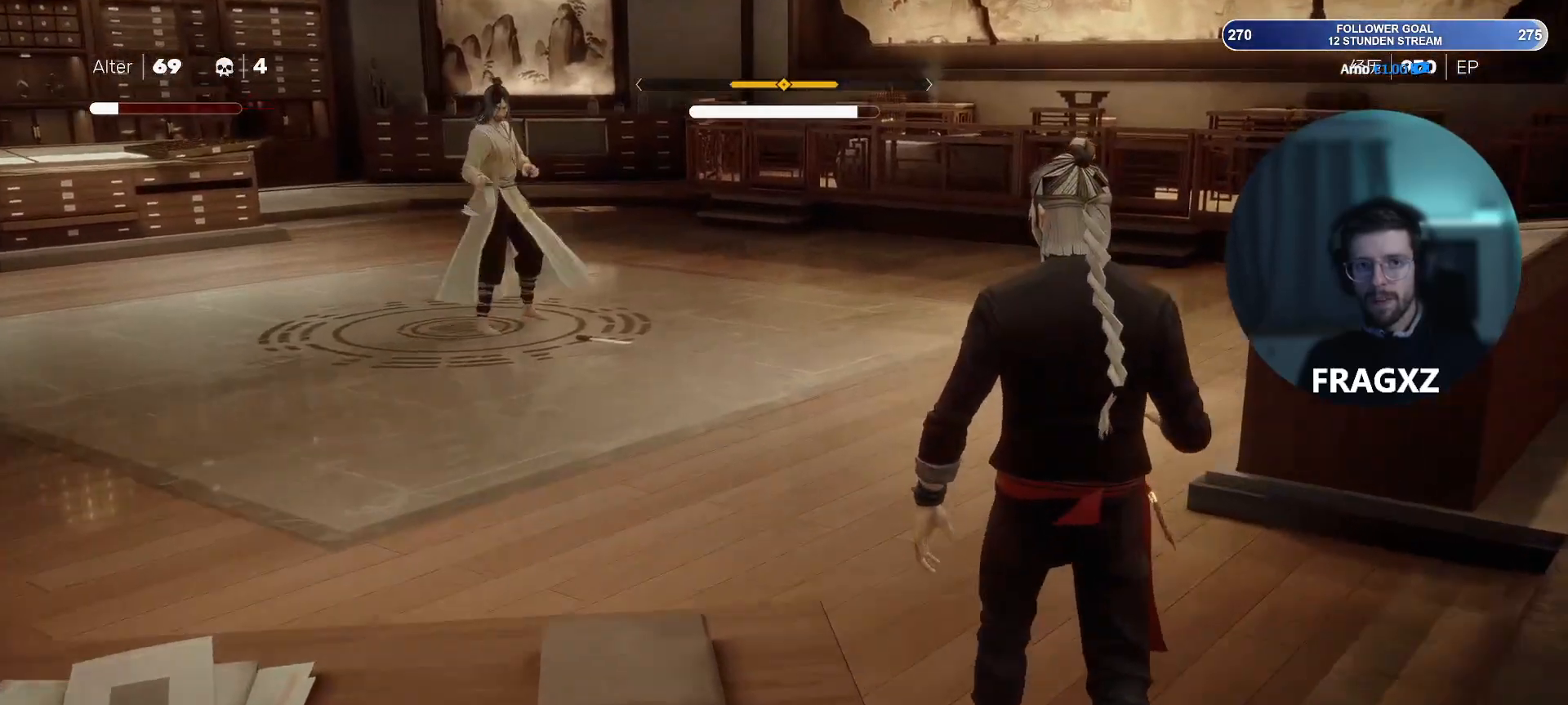
{"keys": ["a", "w"], "mouse": [], "events": [[50, "a", "down"]]}
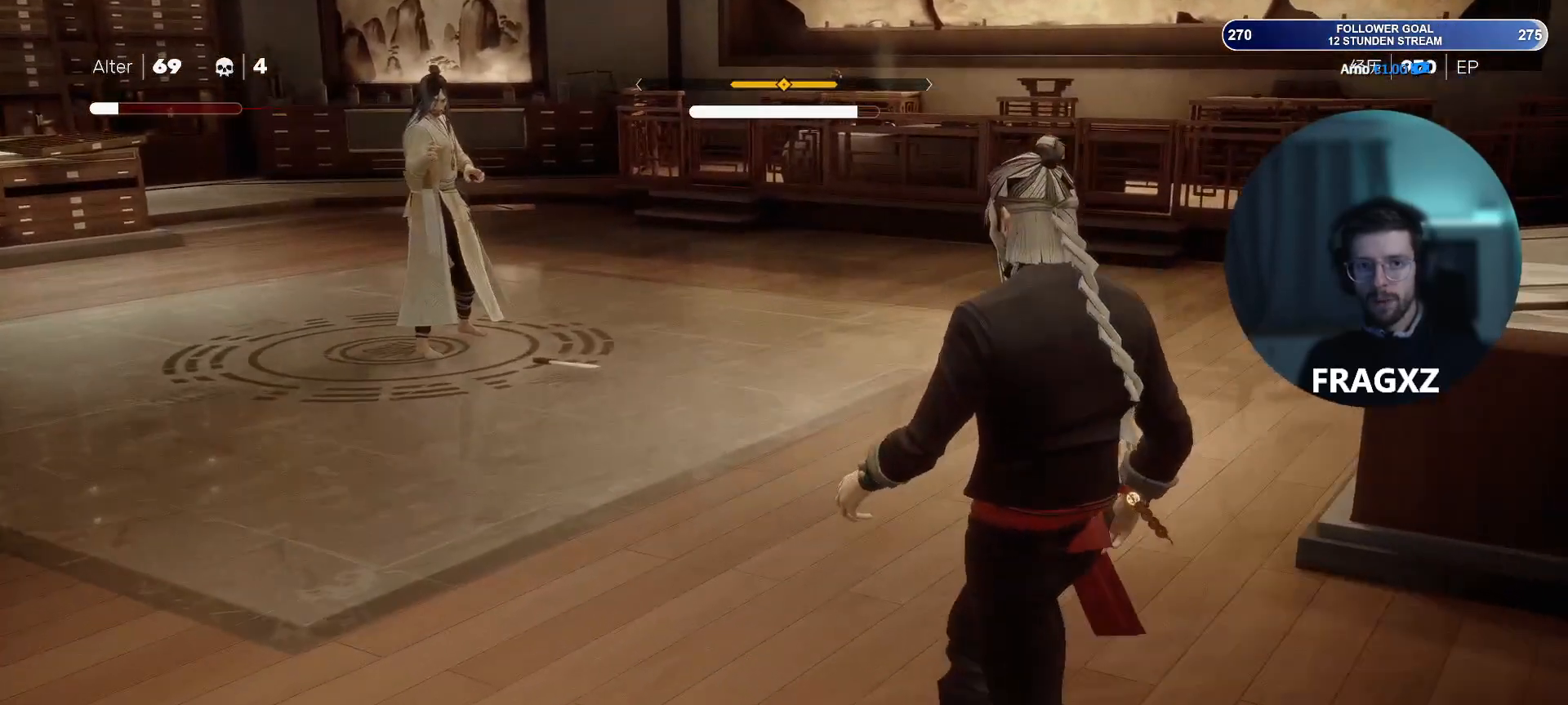
{"keys": ["a", "w"], "mouse": [], "events": []}
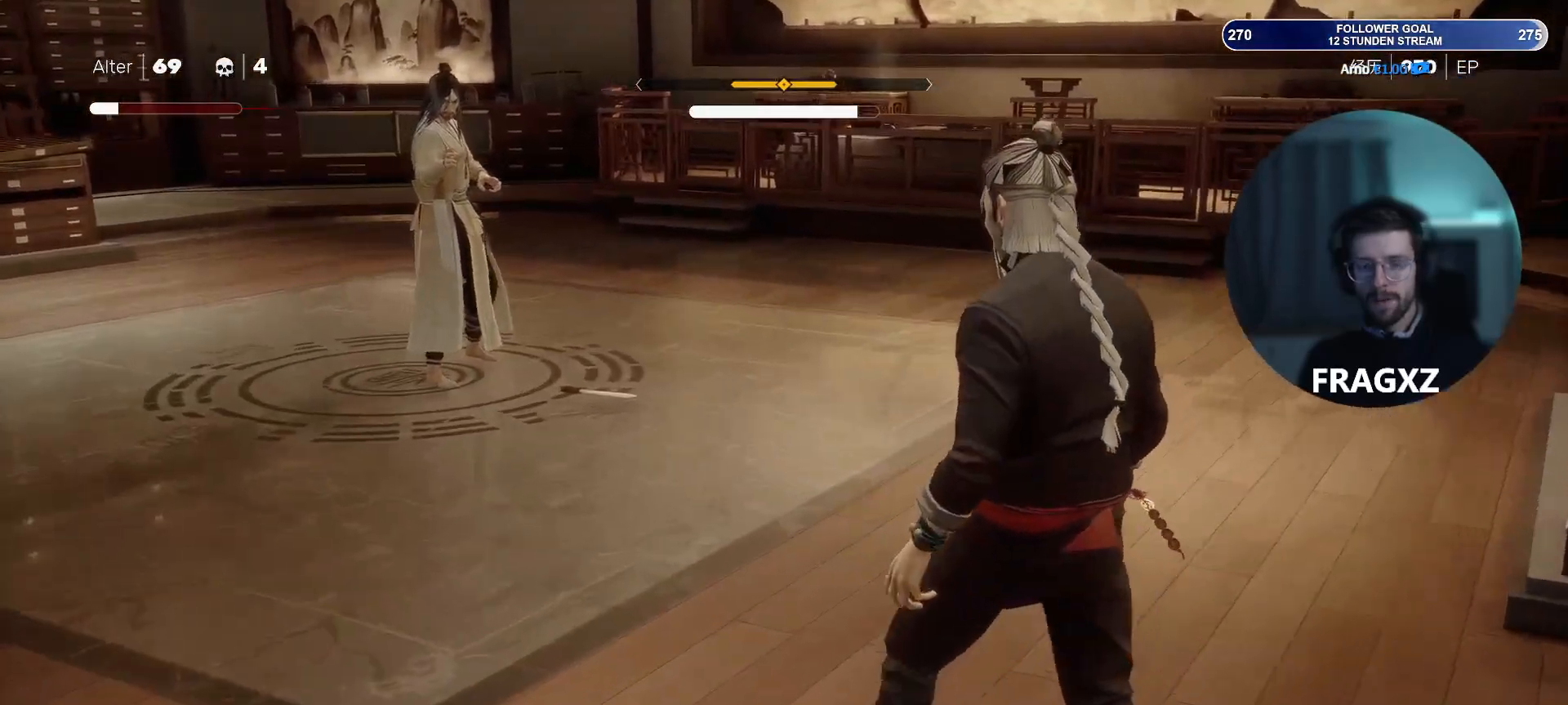
{"keys": ["a", "w"], "mouse": [], "events": []}
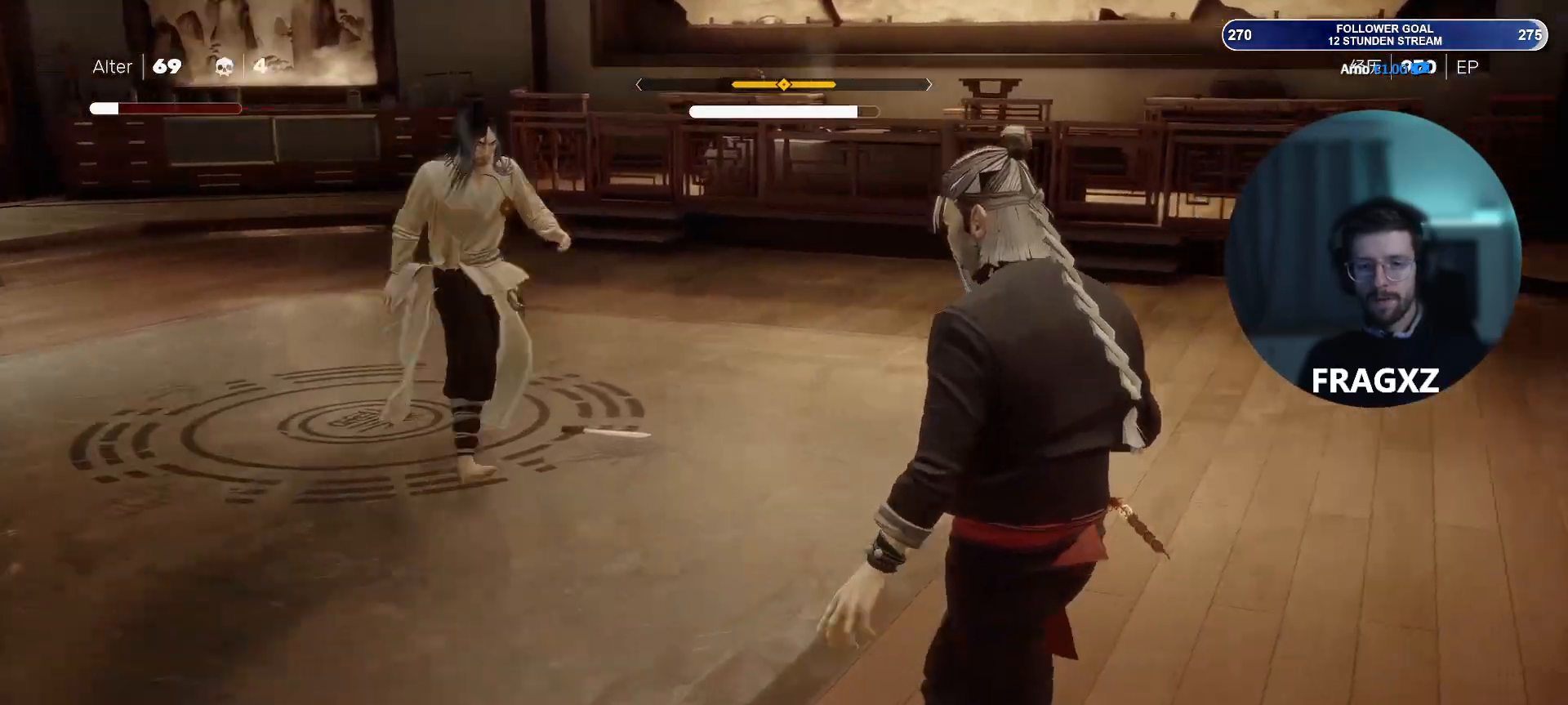
{"keys": ["a", "space", "w"], "mouse": [], "events": [[417, "space", "down"]]}
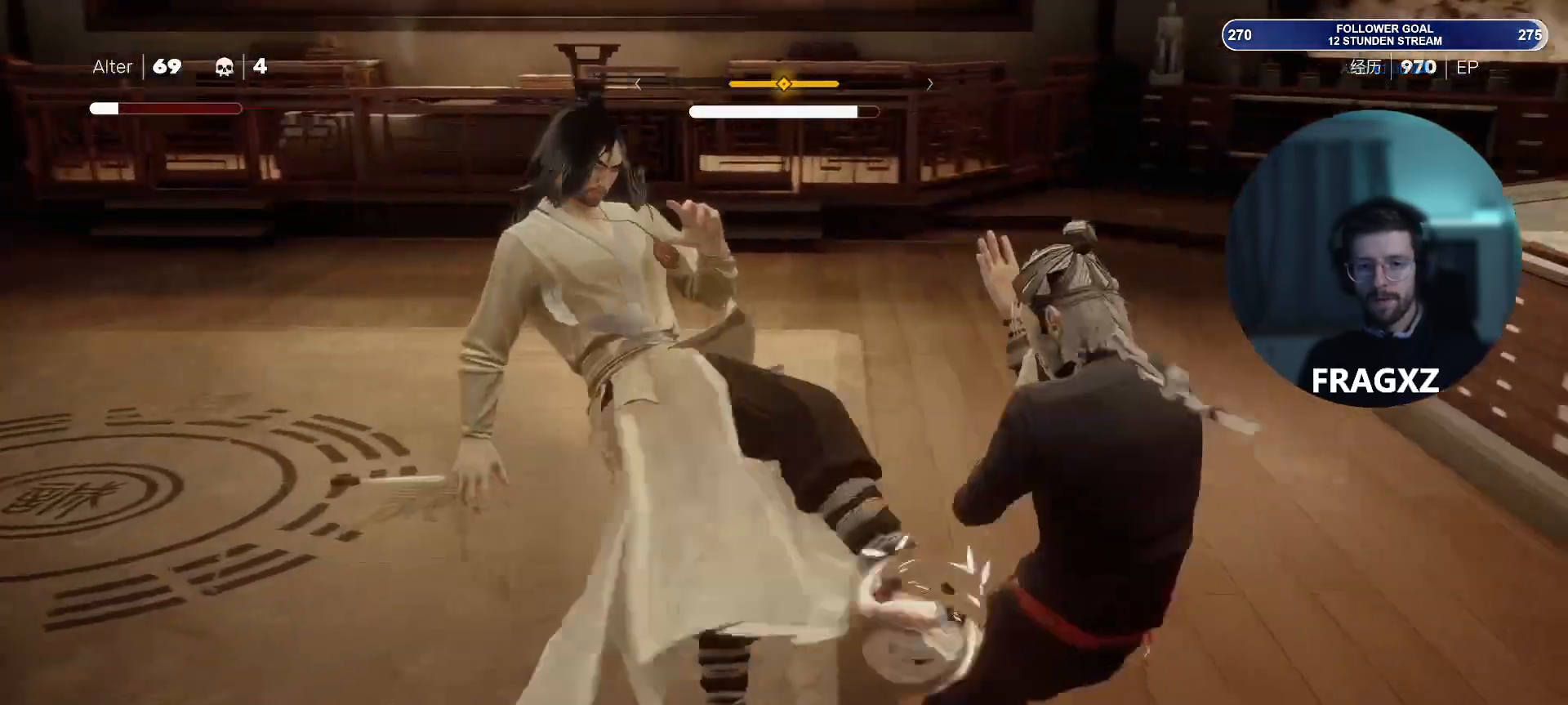
{"keys": ["a", "space", "w"], "mouse": [], "events": [[17, "space", "up"], [383, "space", "down"]]}
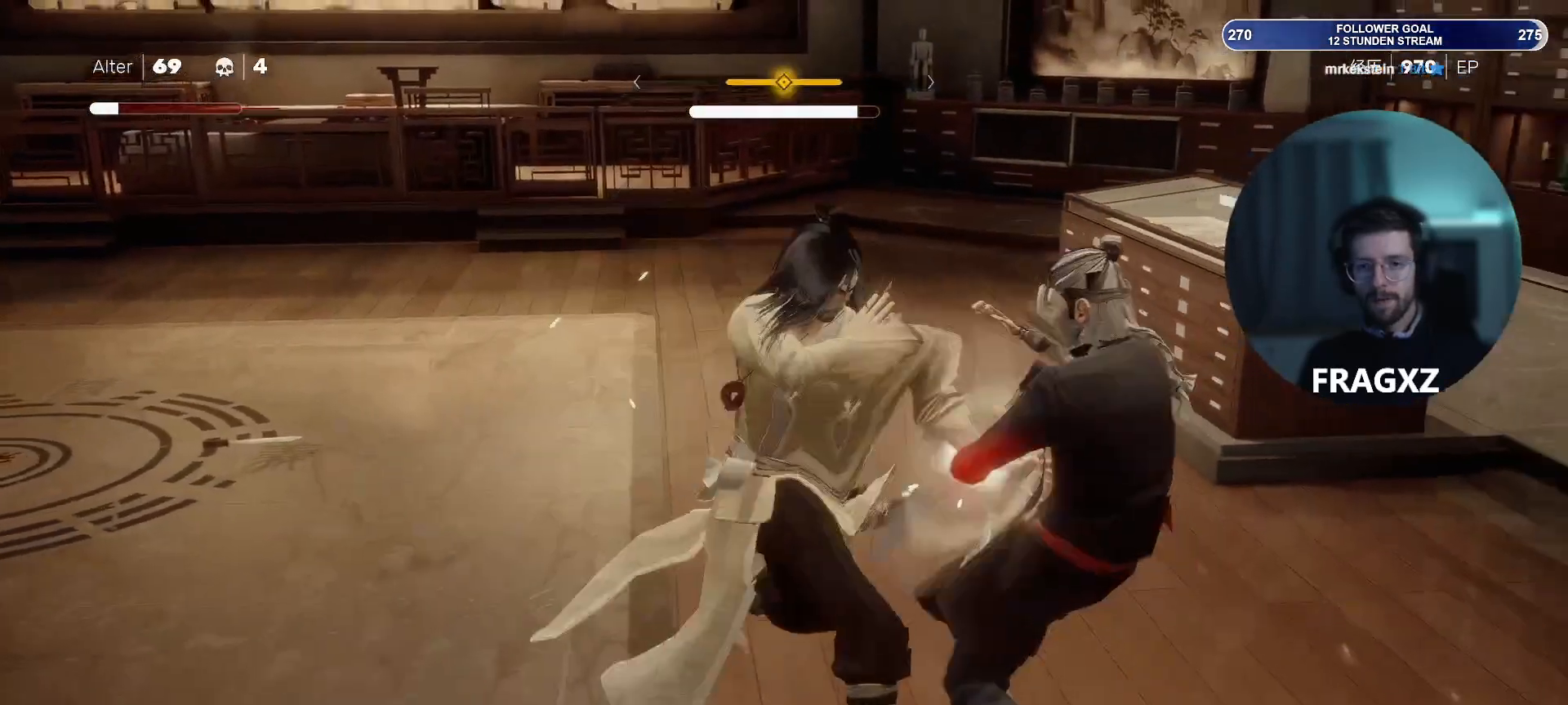
{"keys": [], "mouse": [], "events": [[33, "space", "up"], [133, "a", "up"], [133, "w", "up"], [350, "space", "down"], [450, "space", "up"]]}
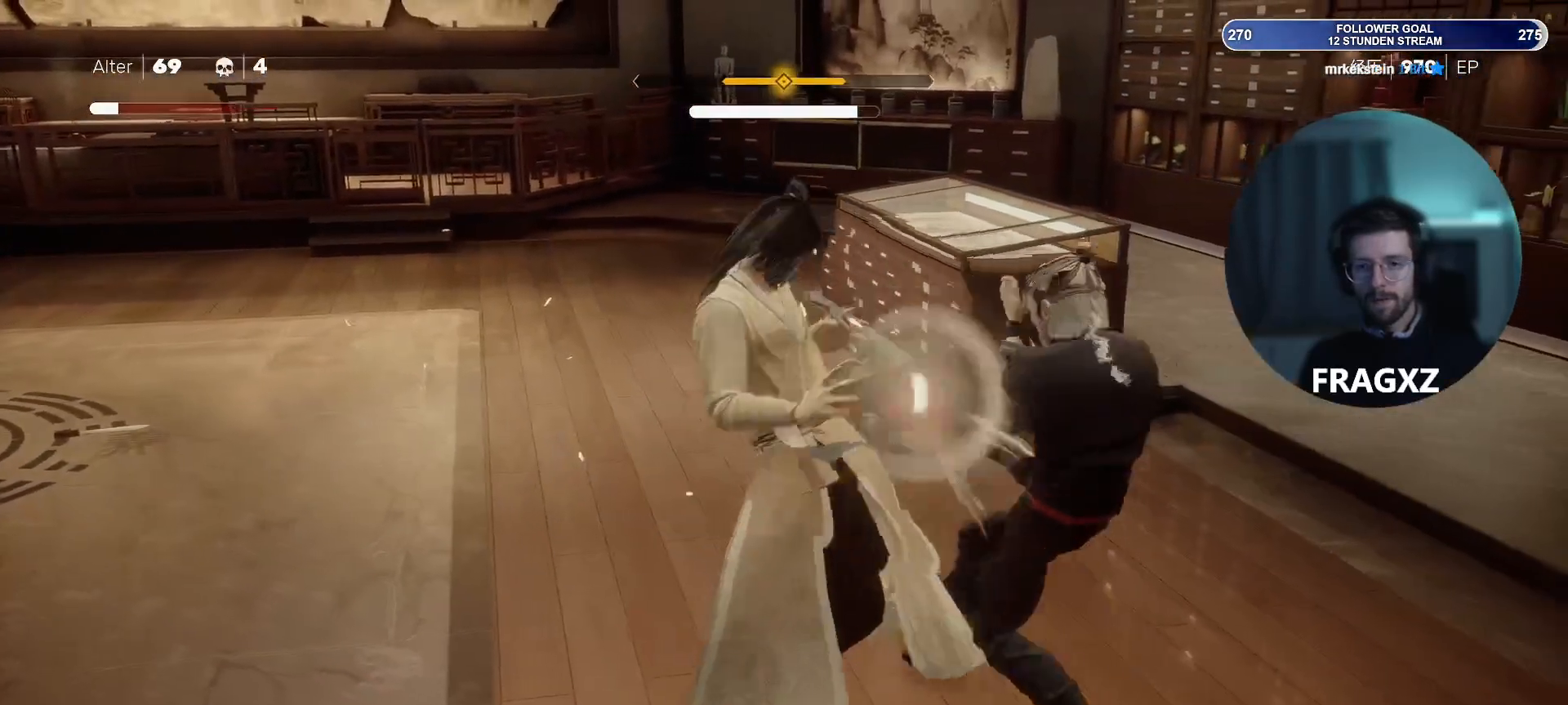
{"keys": [], "mouse": [], "events": [[350, "space", "down"], [467, "space", "up"]]}
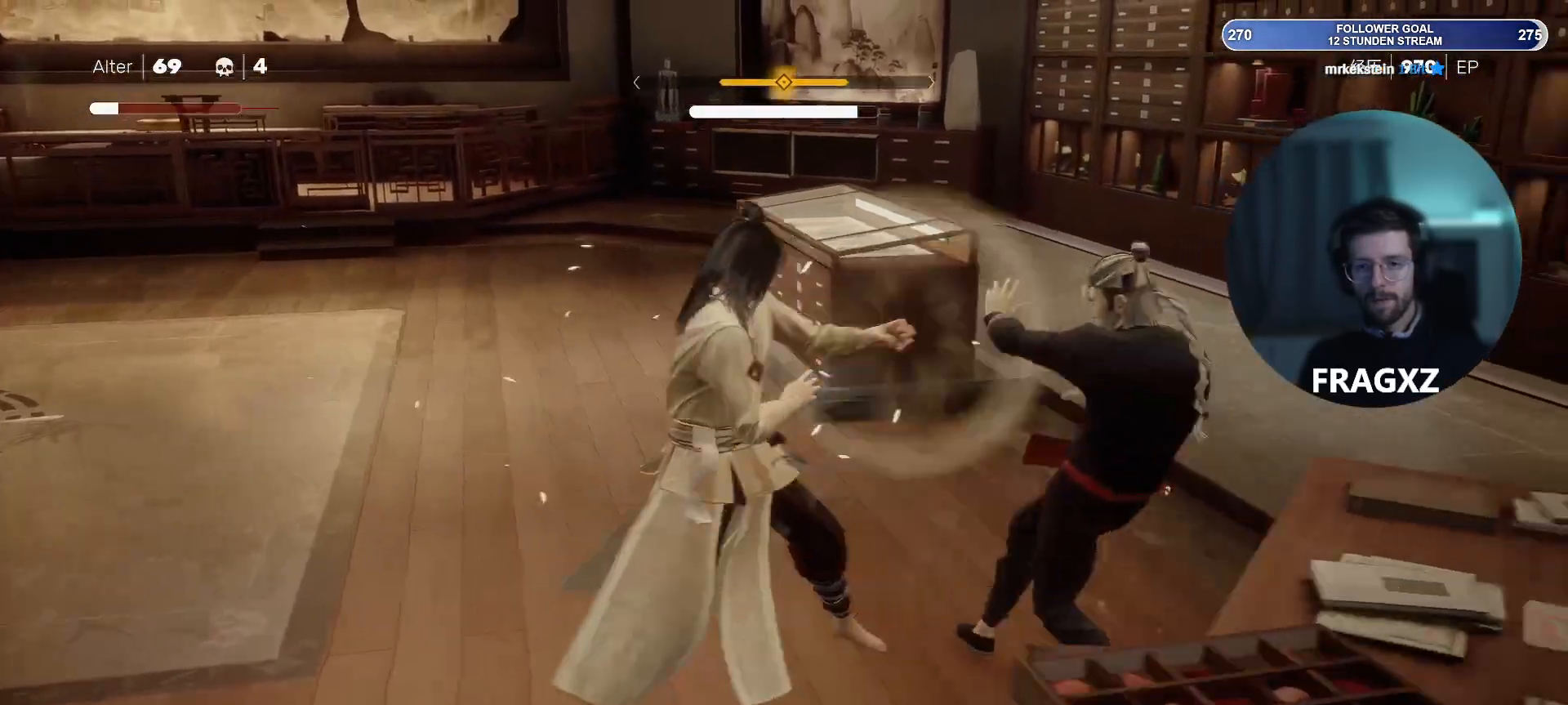
{"keys": ["space"], "mouse": [], "events": [[483, "space", "down"]]}
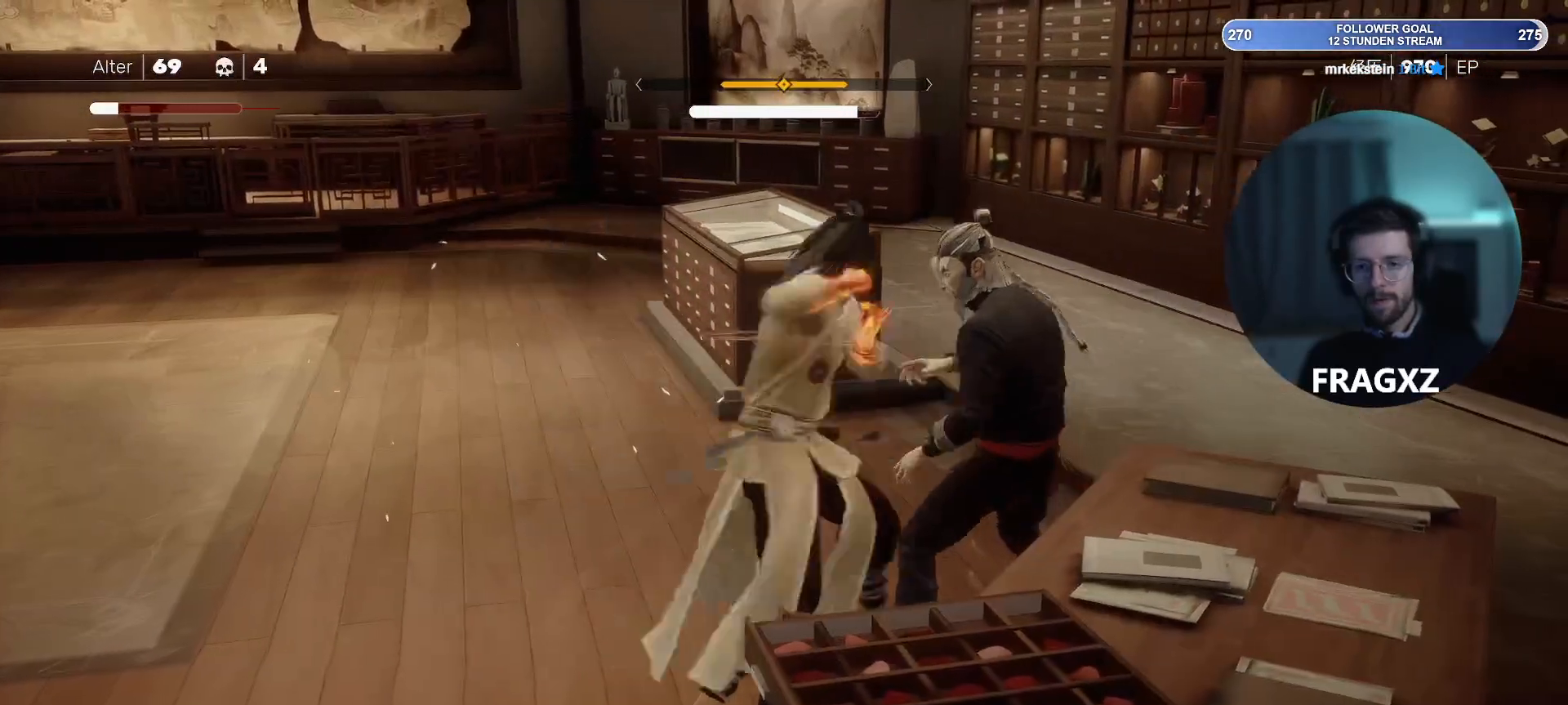
{"keys": ["space"], "mouse": [], "events": [[83, "space", "up"], [500, "space", "down"]]}
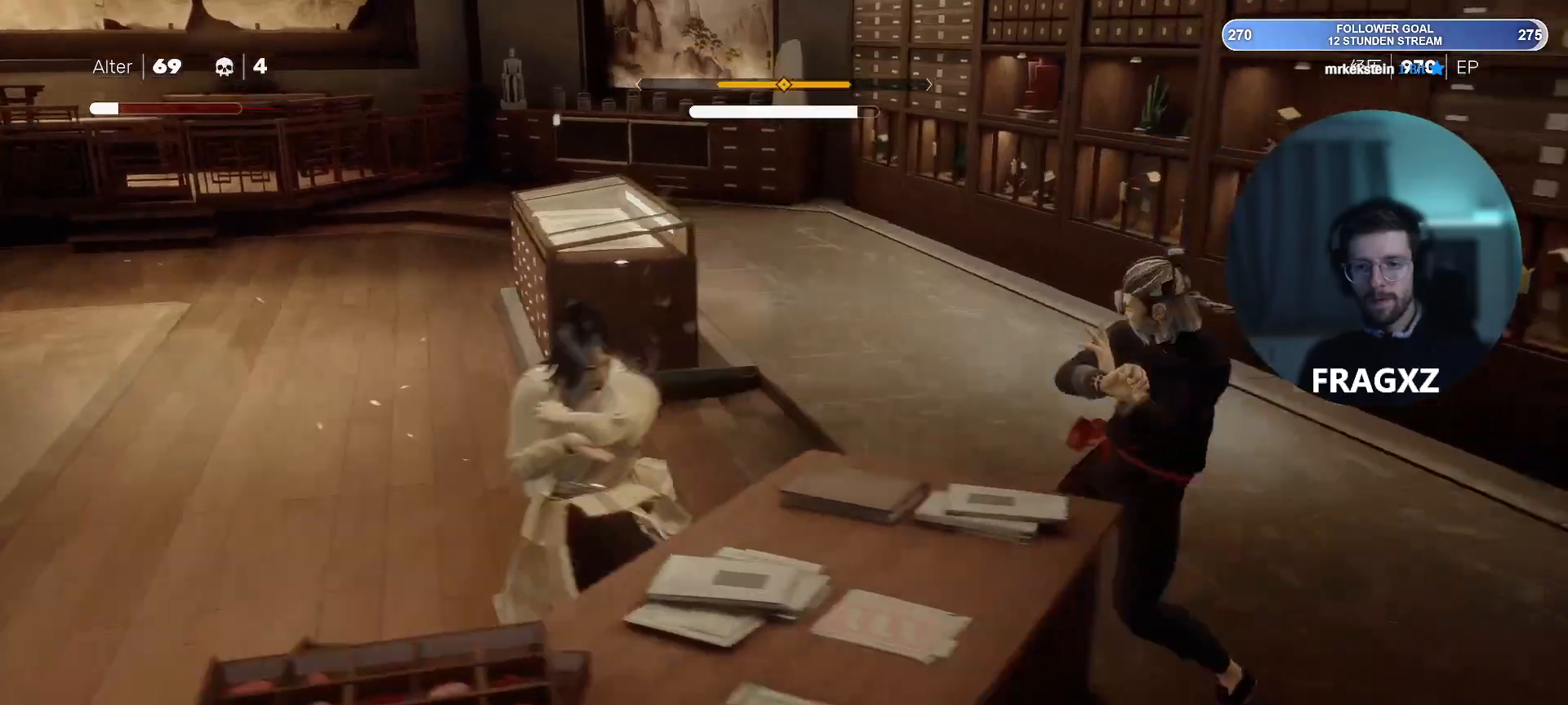
{"keys": [], "mouse": [], "events": [[50, "space", "up"]]}
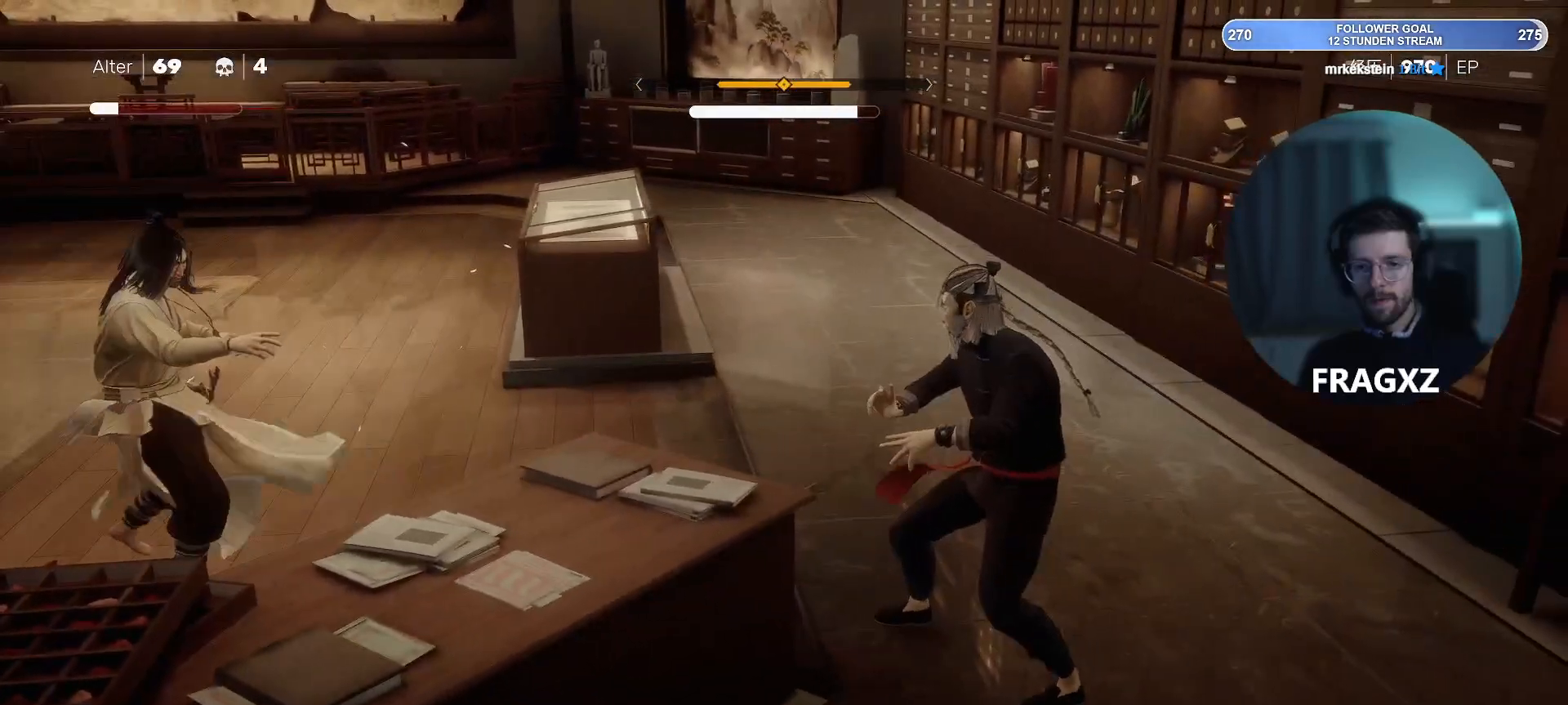
{"keys": ["w"], "mouse": [], "events": [[67, "a", "down"], [67, "w", "down"], [350, "a", "up"]]}
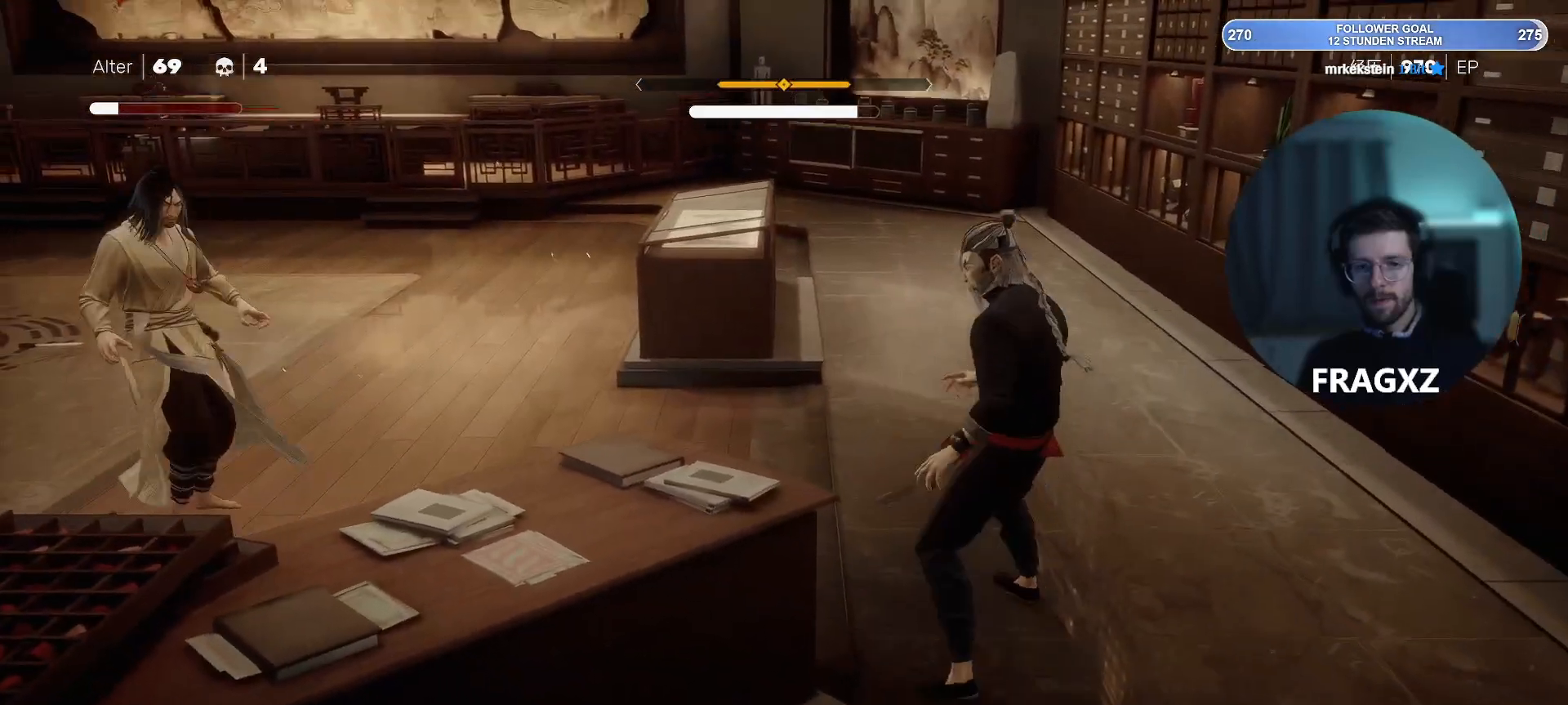
{"keys": ["w"], "mouse": [], "events": []}
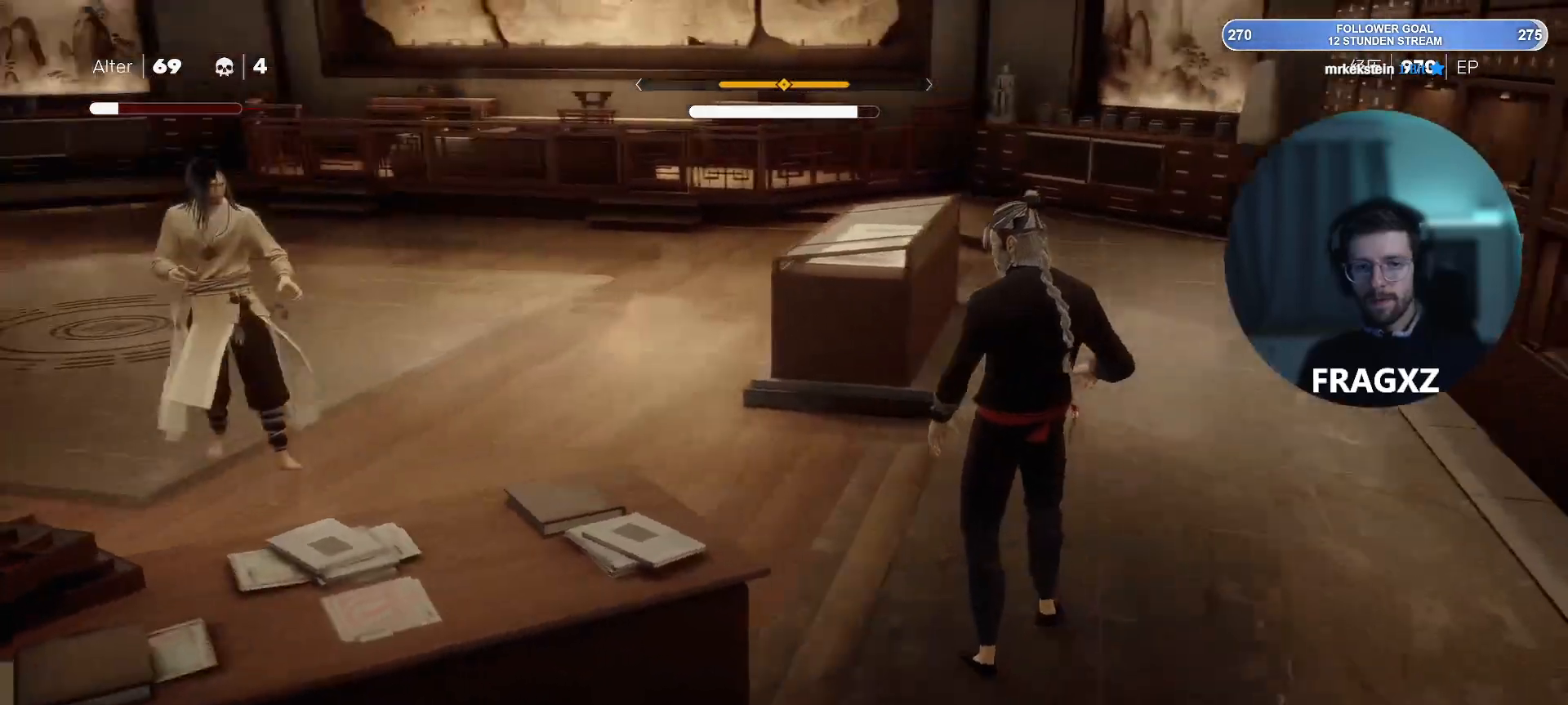
{"keys": ["a", "w"], "mouse": [], "events": [[417, "a", "down"]]}